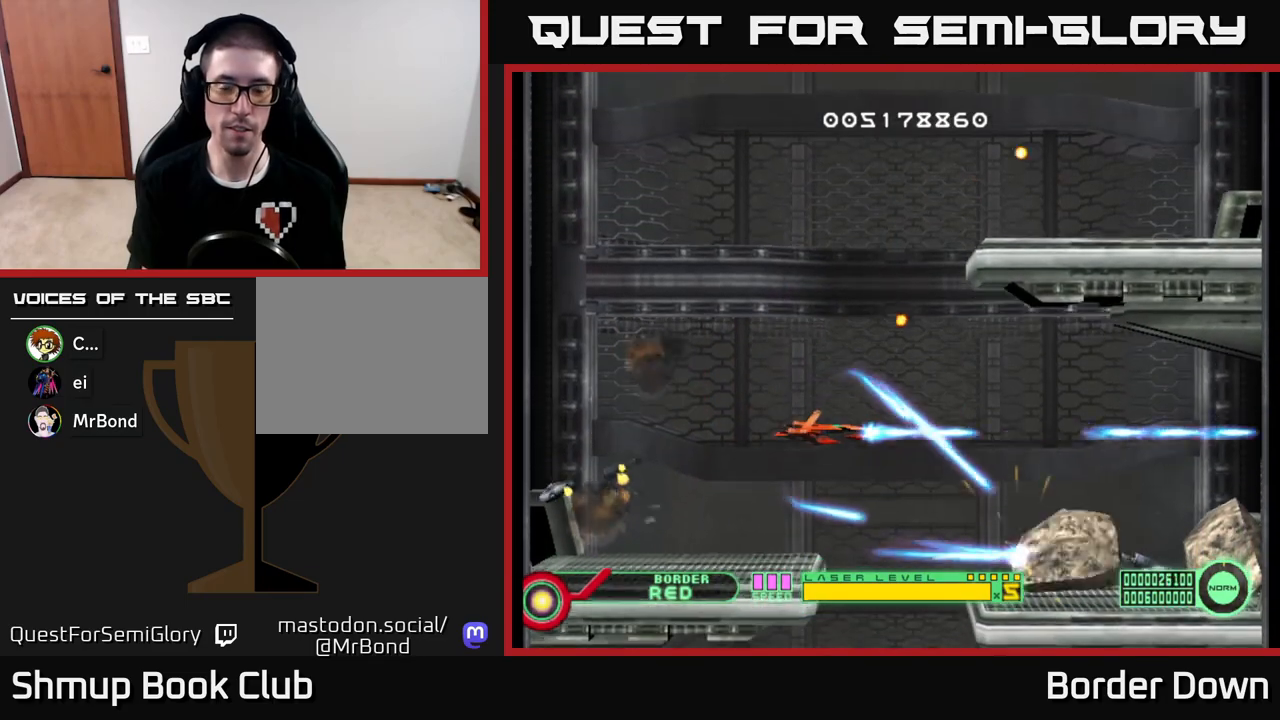
Gameplay with a controller (Xbox layout); each line is a JSON object with the inputs held at the frame after it. "events" lists button and stick changes between this image and that frame as [ms after this image, input, new state], when the widget could be followed in between.
{"buttons": ["A"], "left_stick": "center", "right_stick": "center", "events": [[67, "A", "up"], [117, "A", "down"], [133, "DPAD_DOWN", "down"], [183, "DPAD_RIGHT", "down"], [233, "DPAD_DOWN", "up"], [283, "DPAD_RIGHT", "up"]]}
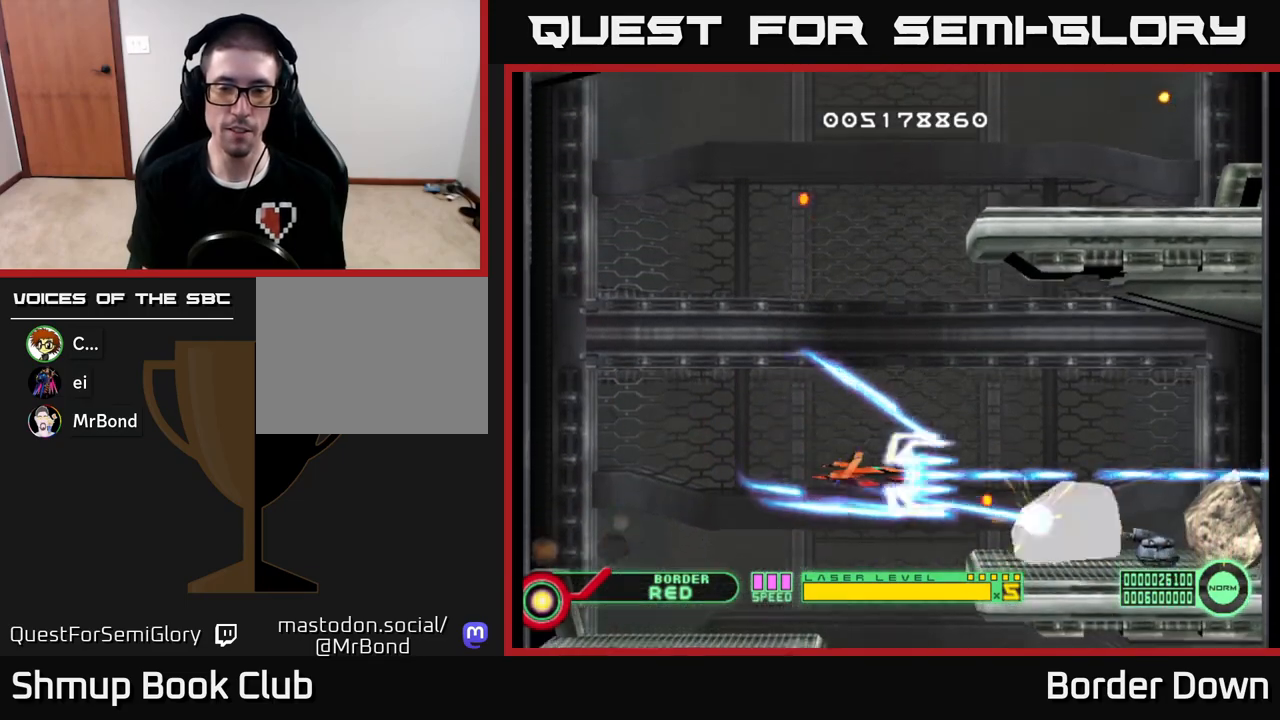
{"buttons": ["A"], "left_stick": "center", "right_stick": "center", "events": [[167, "DPAD_LEFT", "down"], [450, "DPAD_LEFT", "up"]]}
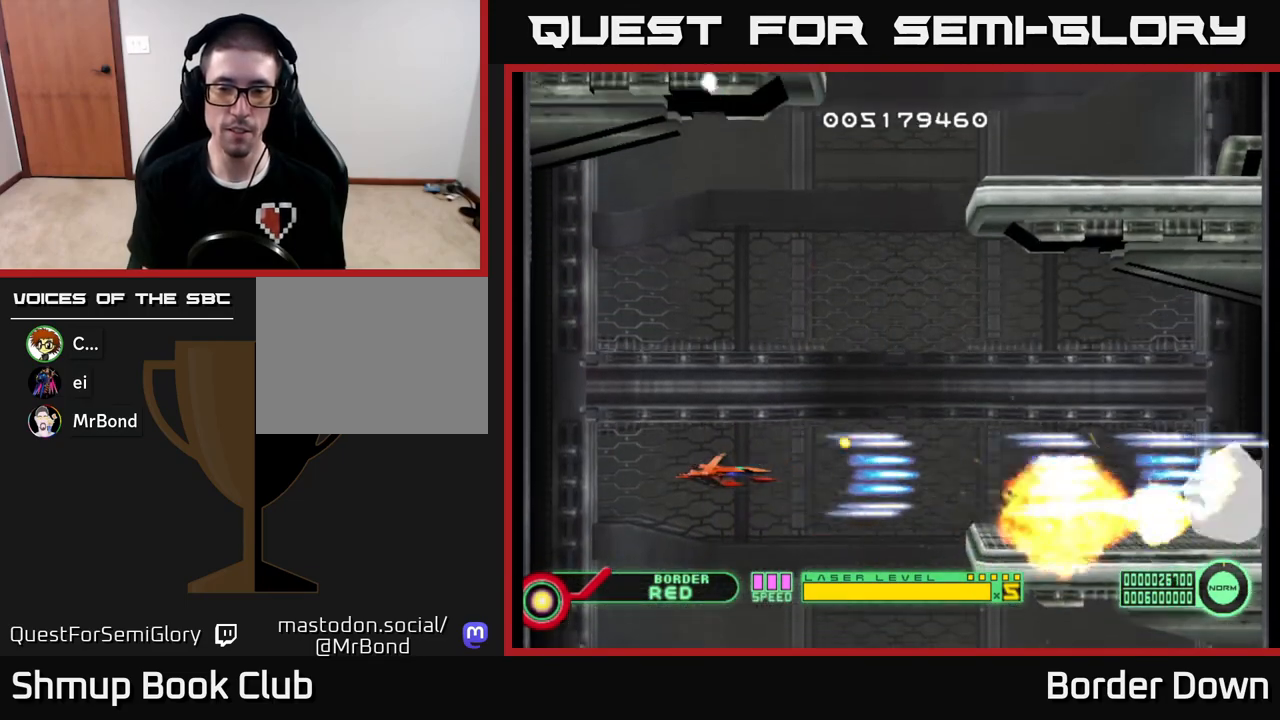
{"buttons": ["A", "DPAD_UP"], "left_stick": "center", "right_stick": "center", "events": [[17, "DPAD_RIGHT", "down"], [67, "A", "up"], [133, "A", "down"], [250, "A", "up"], [300, "A", "down"], [400, "DPAD_RIGHT", "up"], [400, "DPAD_UP", "down"], [417, "A", "up"], [483, "A", "down"]]}
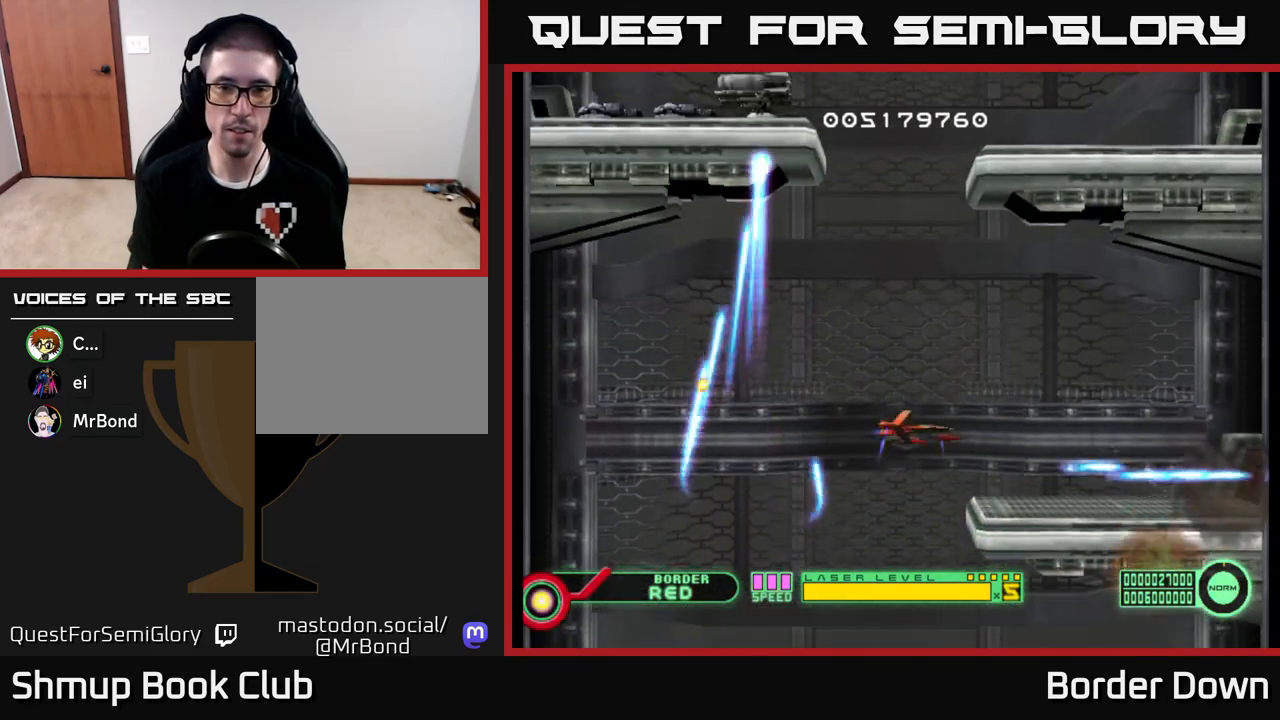
{"buttons": ["A"], "left_stick": "center", "right_stick": "center", "events": [[133, "A", "up"], [133, "DPAD_RIGHT", "down"], [183, "A", "down"], [217, "DPAD_RIGHT", "up"], [333, "A", "up"], [400, "A", "down"], [483, "DPAD_UP", "up"]]}
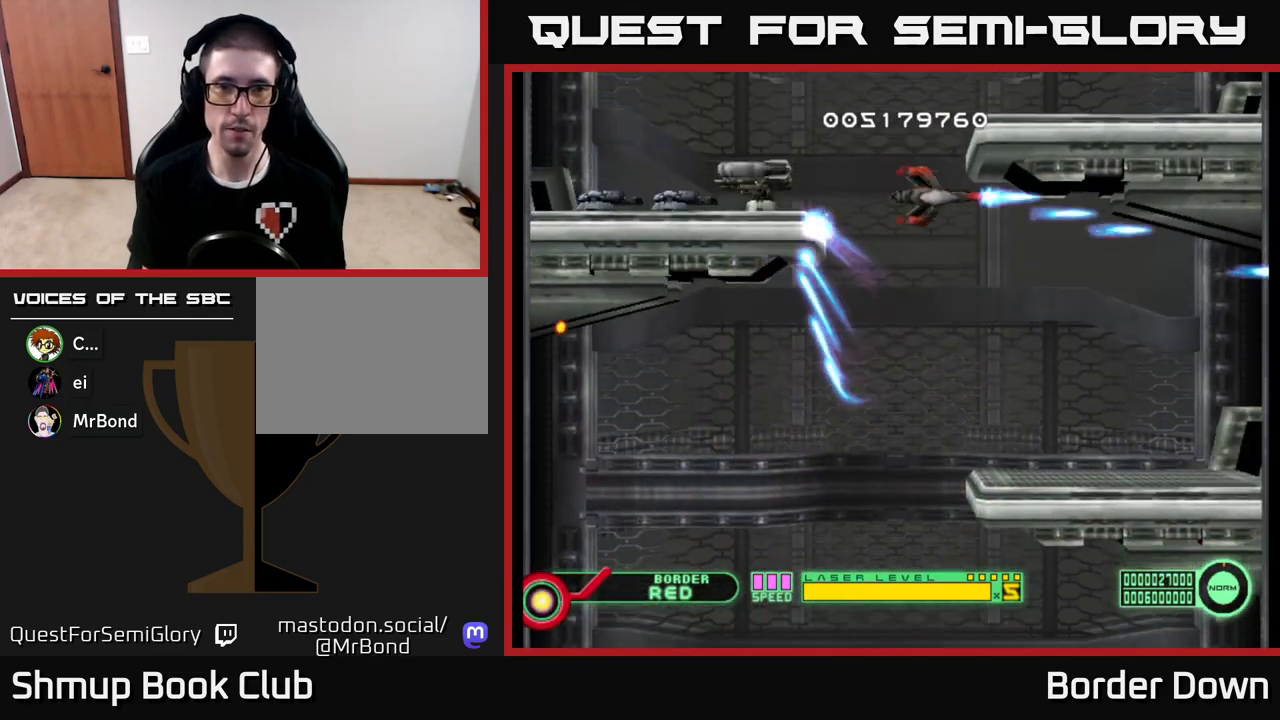
{"buttons": ["A"], "left_stick": "center", "right_stick": "center", "events": [[17, "A", "up"], [83, "A", "down"], [183, "DPAD_DOWN", "down"], [200, "A", "up"], [267, "A", "down"], [267, "DPAD_DOWN", "up"], [383, "A", "up"], [450, "A", "down"]]}
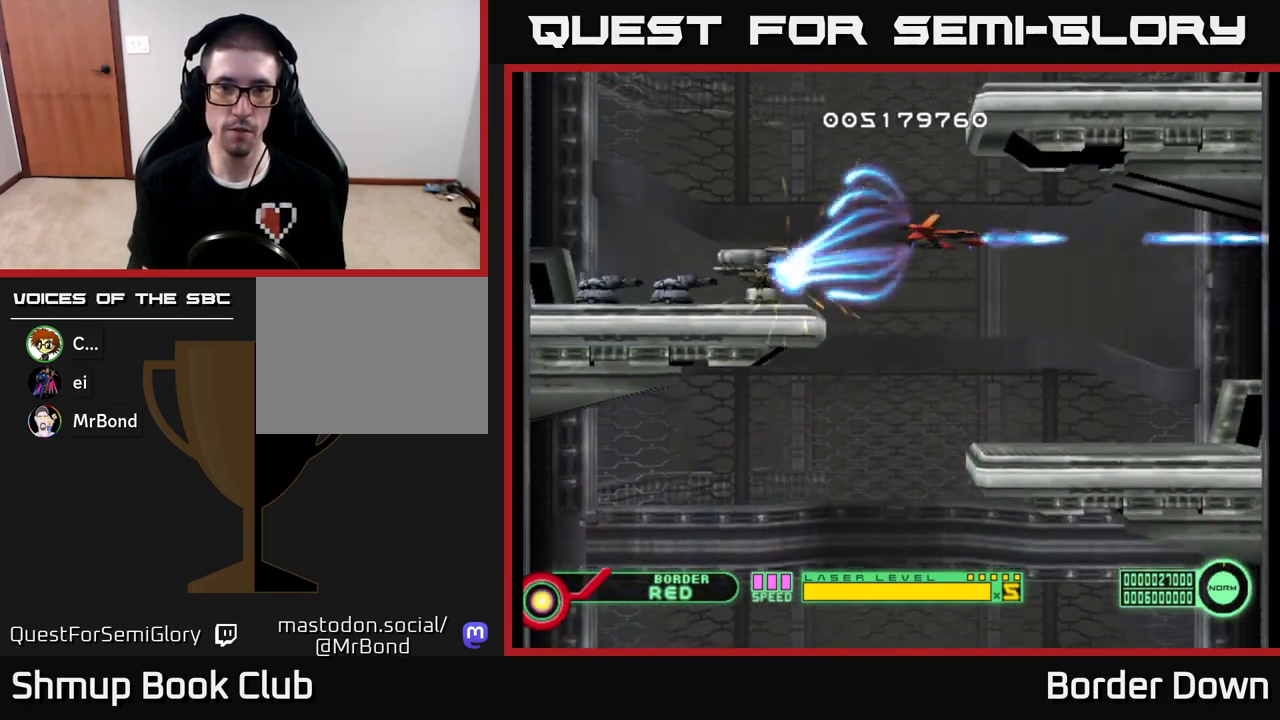
{"buttons": ["A", "DPAD_DOWN", "DPAD_RIGHT"], "left_stick": "center", "right_stick": "center", "events": [[67, "A", "up"], [133, "A", "down"], [133, "DPAD_RIGHT", "down"], [250, "A", "up"], [250, "DPAD_RIGHT", "up"], [317, "A", "down"], [433, "A", "up"], [467, "DPAD_DOWN", "down"], [467, "DPAD_RIGHT", "down"], [500, "A", "down"]]}
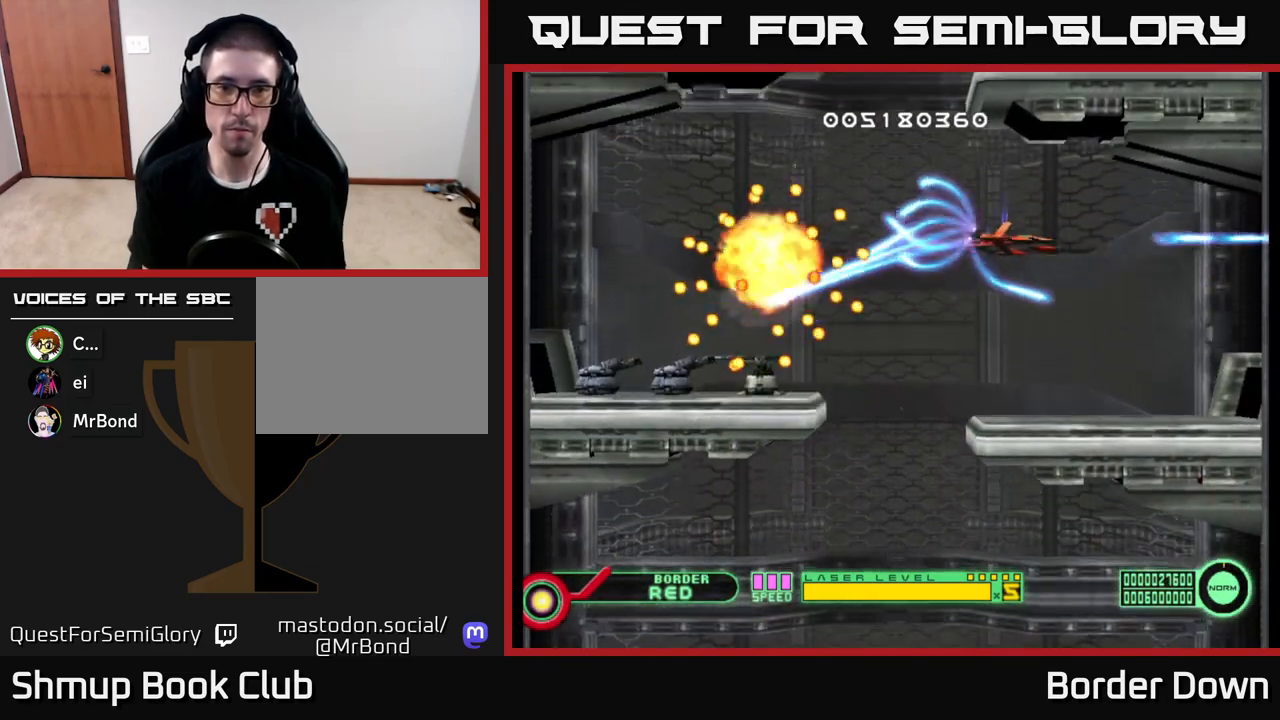
{"buttons": [], "left_stick": "center", "right_stick": "center", "events": [[67, "DPAD_DOWN", "up"], [117, "DPAD_RIGHT", "up"], [133, "A", "up"], [183, "A", "down"], [317, "A", "up"], [383, "A", "down"], [500, "A", "up"]]}
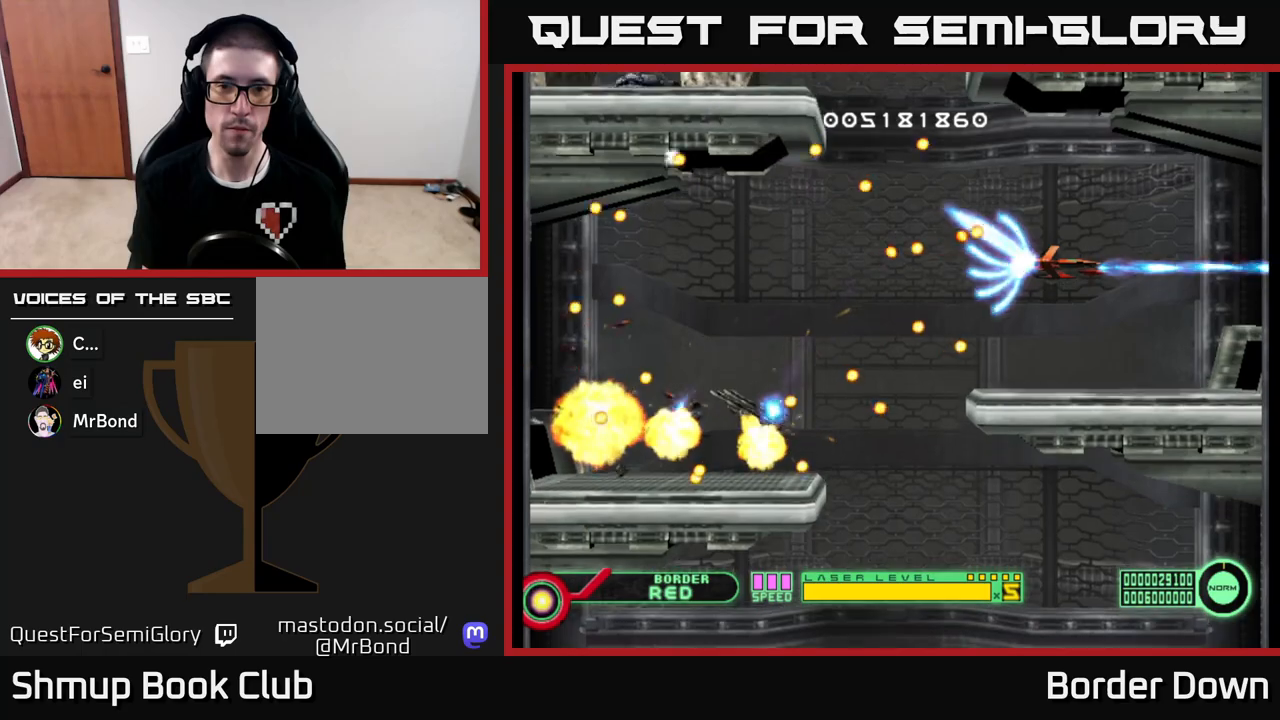
{"buttons": ["A"], "left_stick": "center", "right_stick": "center", "events": [[83, "A", "down"], [83, "DPAD_DOWN", "down"], [133, "DPAD_LEFT", "down"], [150, "DPAD_DOWN", "up"], [217, "A", "up"], [267, "A", "down"], [400, "A", "up"], [433, "DPAD_LEFT", "up"], [467, "A", "down"]]}
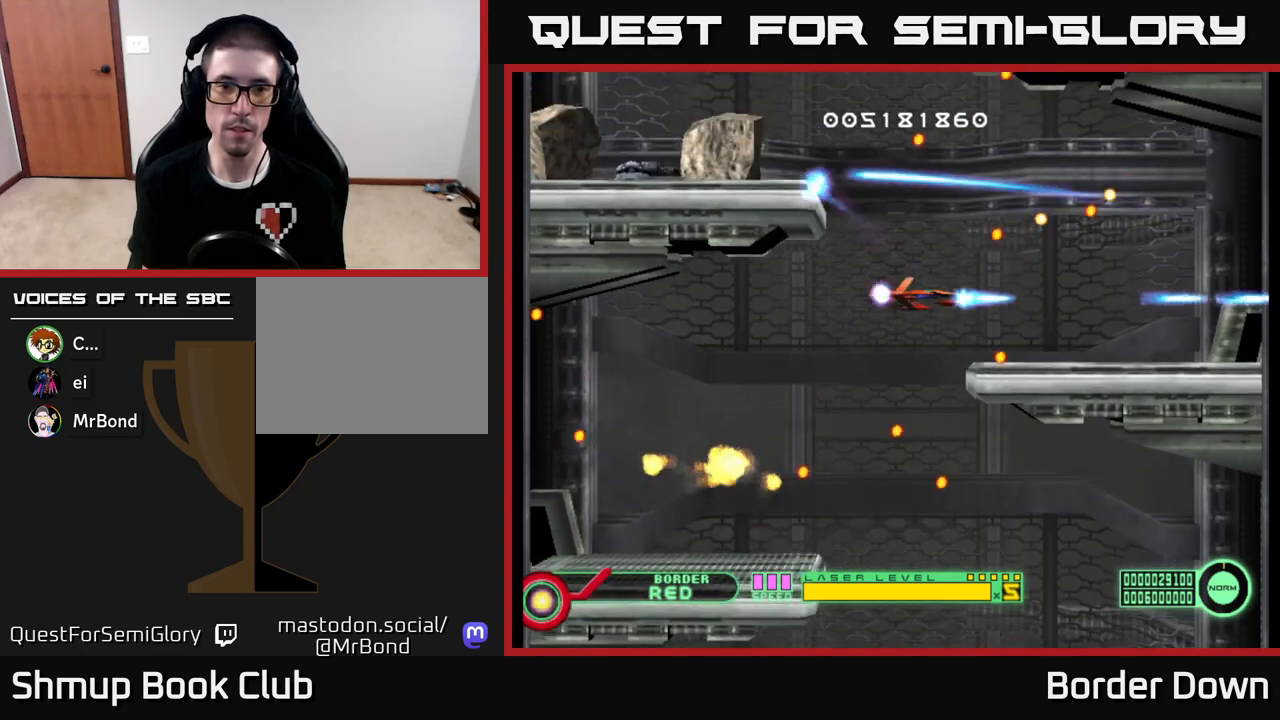
{"buttons": [], "left_stick": "center", "right_stick": "center", "events": [[100, "A", "up"], [133, "DPAD_RIGHT", "down"], [150, "A", "down"], [150, "DPAD_RIGHT", "up"], [167, "DPAD_UP", "down"], [283, "A", "up"], [317, "DPAD_UP", "up"], [350, "A", "down"], [500, "A", "up"]]}
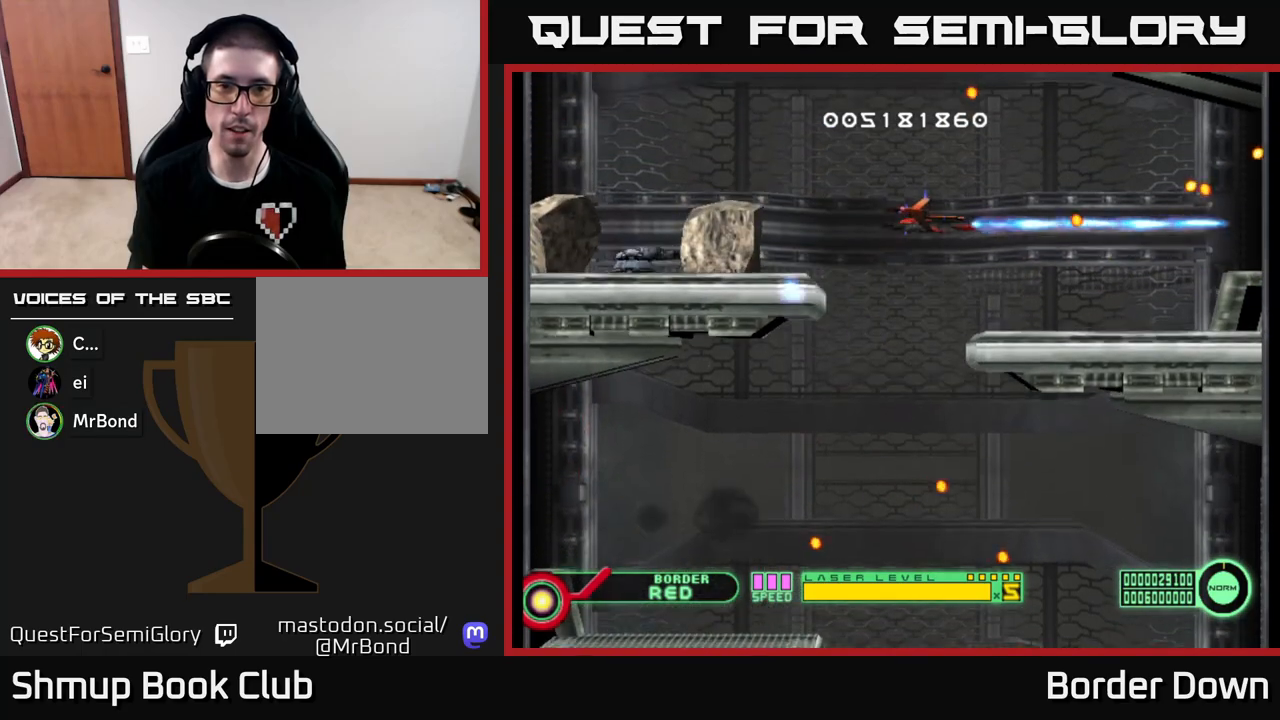
{"buttons": ["A"], "left_stick": "center", "right_stick": "center", "events": [[50, "A", "down"], [200, "A", "up"], [250, "A", "down"], [400, "A", "up"], [467, "A", "down"]]}
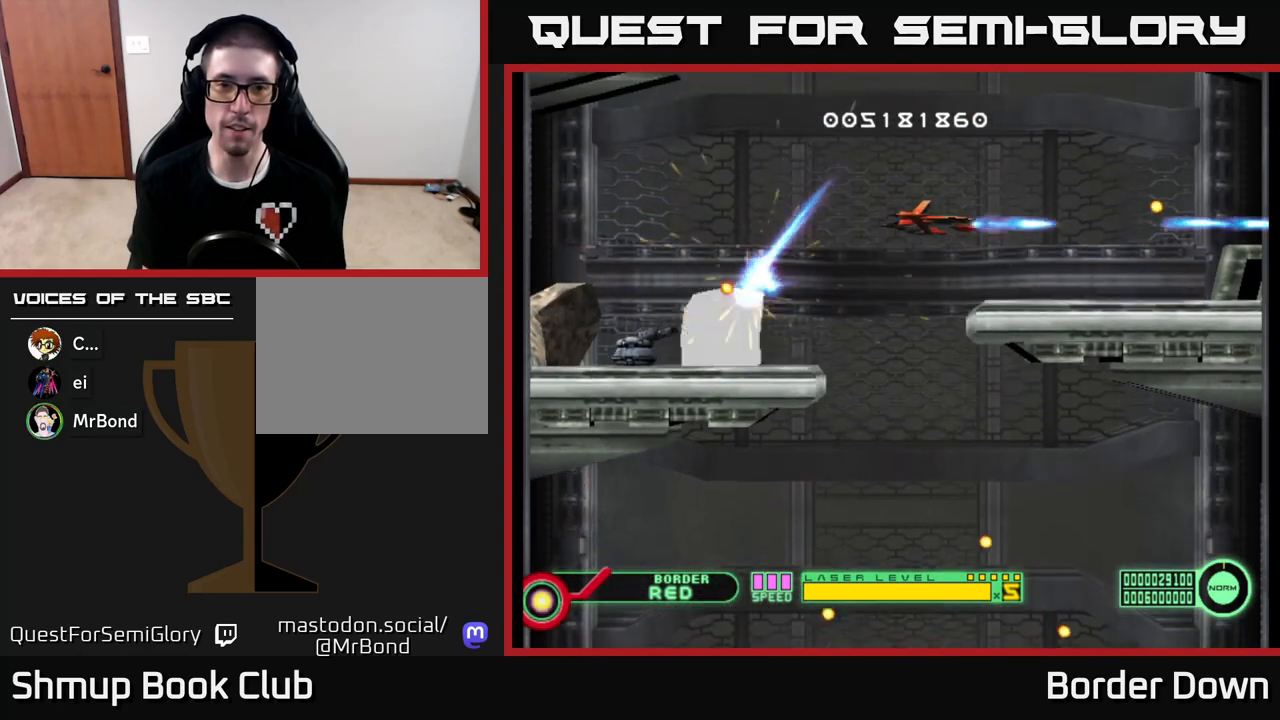
{"buttons": ["A", "DPAD_UP"], "left_stick": "center", "right_stick": "center", "events": [[117, "A", "up"], [133, "DPAD_LEFT", "down"], [167, "A", "down"], [250, "DPAD_LEFT", "up"], [333, "A", "up"], [367, "A", "down"], [383, "DPAD_UP", "down"]]}
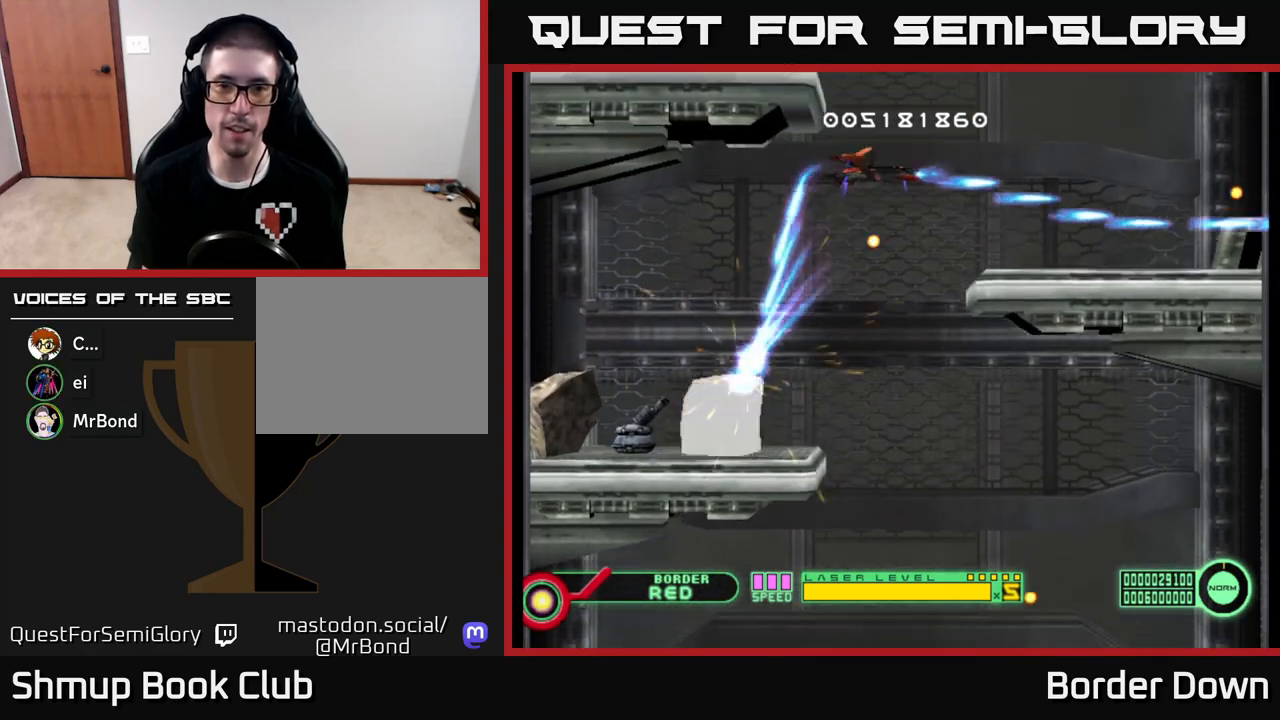
{"buttons": ["A", "DPAD_DOWN"], "left_stick": "center", "right_stick": "center", "events": [[17, "A", "up"], [17, "DPAD_UP", "up"], [67, "A", "down"], [117, "DPAD_DOWN", "down"], [217, "A", "up"], [267, "A", "down"], [400, "A", "up"], [400, "DPAD_DOWN", "up"], [467, "A", "down"], [500, "DPAD_DOWN", "down"]]}
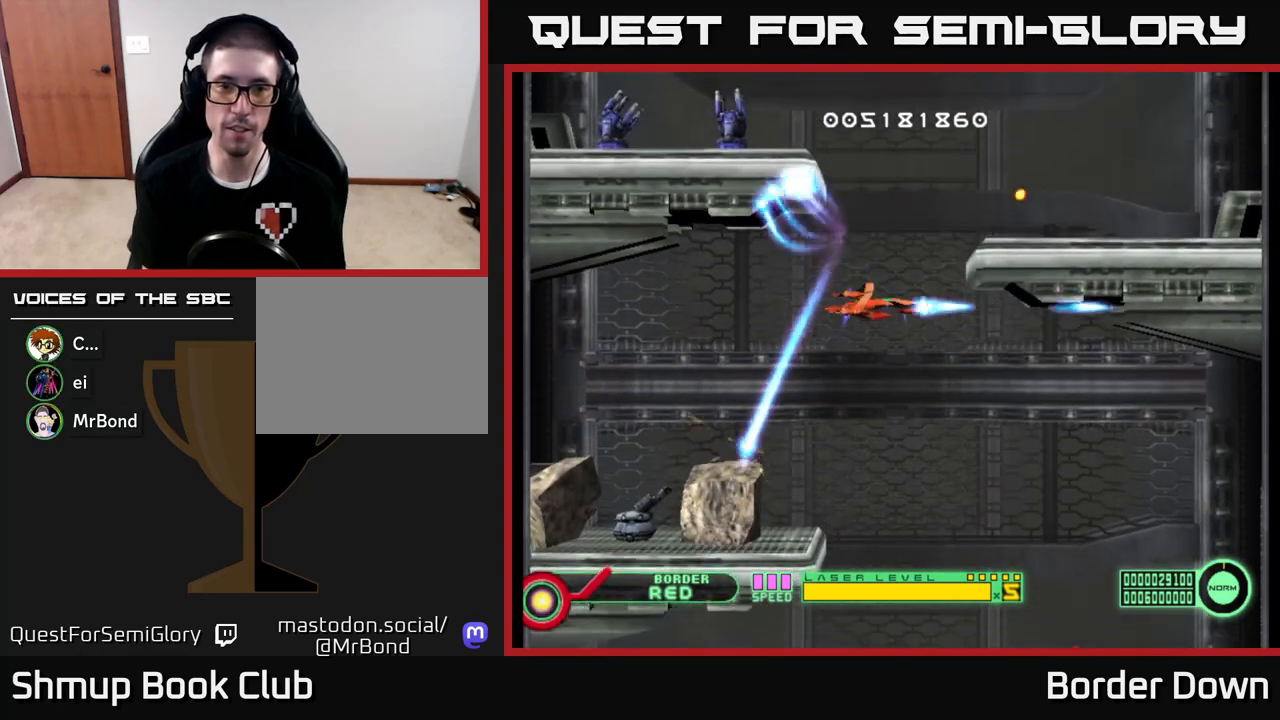
{"buttons": ["DPAD_UP"], "left_stick": "center", "right_stick": "center", "events": [[100, "A", "up"], [150, "A", "down"], [167, "DPAD_DOWN", "up"], [250, "DPAD_UP", "down"], [300, "A", "up"], [300, "DPAD_RIGHT", "down"], [350, "A", "down"], [383, "DPAD_RIGHT", "up"], [483, "A", "up"]]}
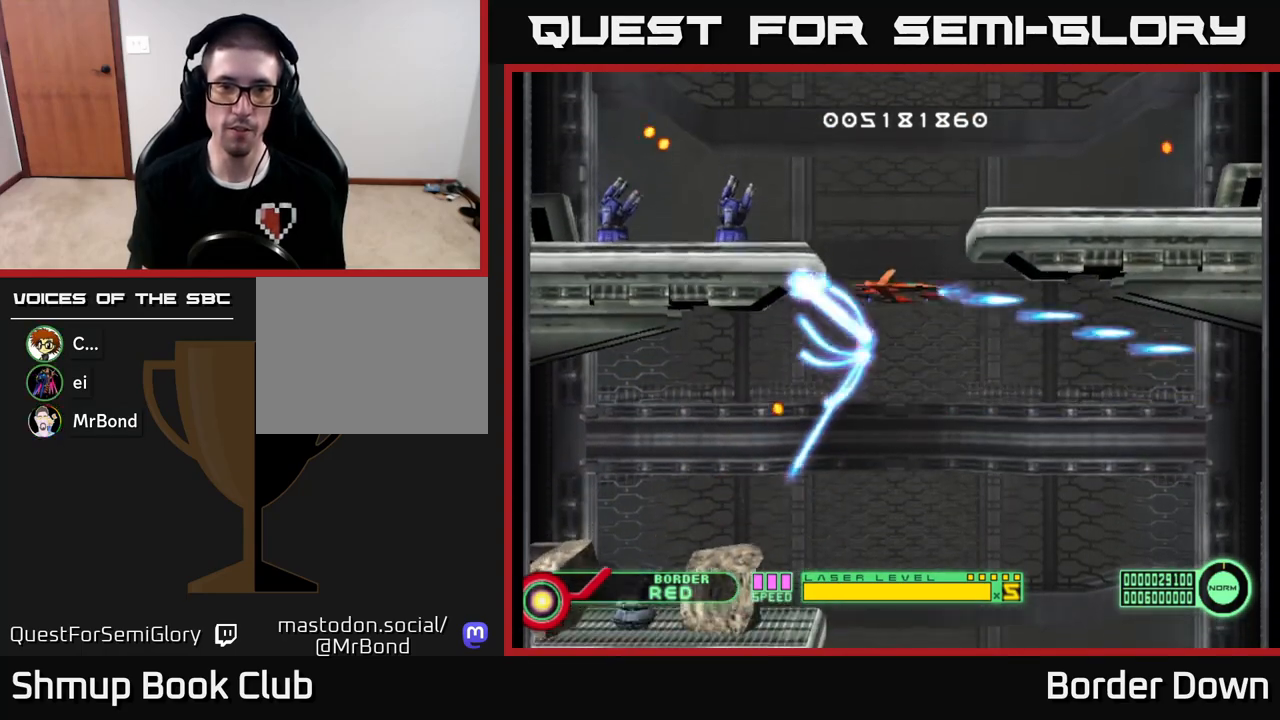
{"buttons": ["A"], "left_stick": "center", "right_stick": "center", "events": [[133, "A", "down"], [150, "DPAD_UP", "up"], [250, "A", "up"], [317, "A", "down"], [433, "A", "up"], [500, "A", "down"]]}
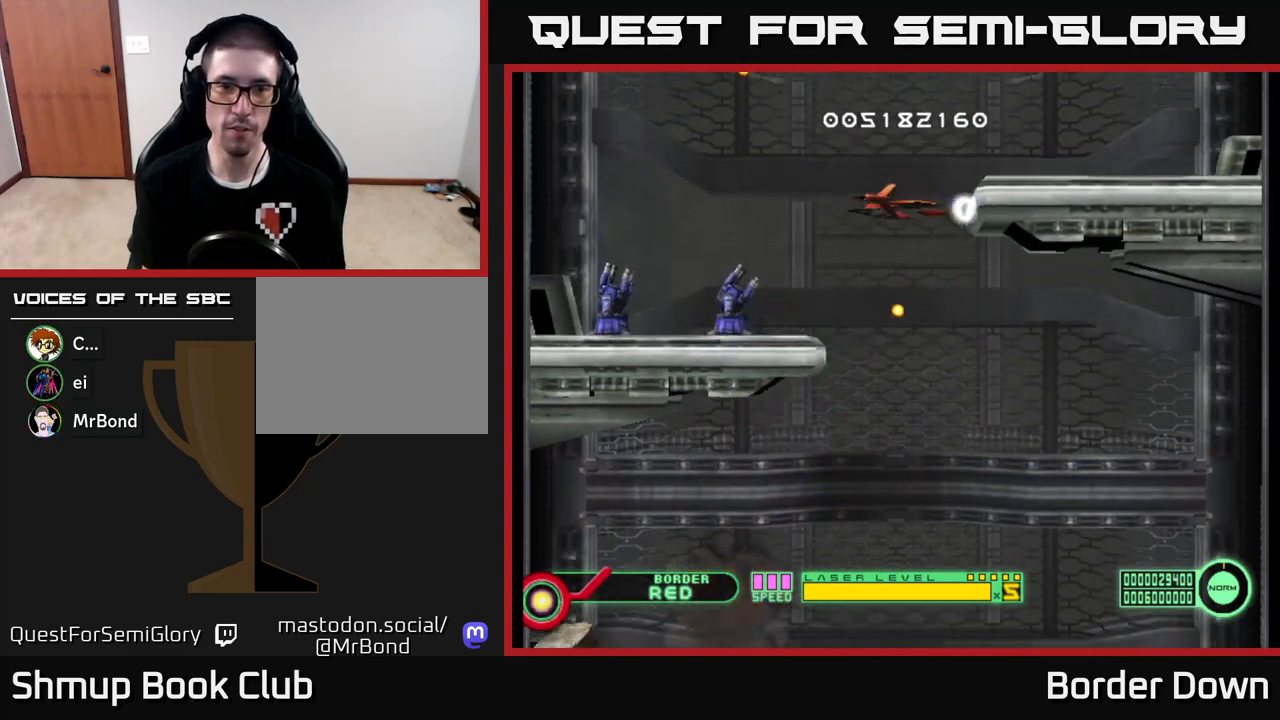
{"buttons": ["DPAD_DOWN"], "left_stick": "center", "right_stick": "center", "events": [[117, "A", "up"], [183, "A", "down"], [300, "A", "up"], [317, "DPAD_DOWN", "down"], [367, "A", "down"], [483, "A", "up"]]}
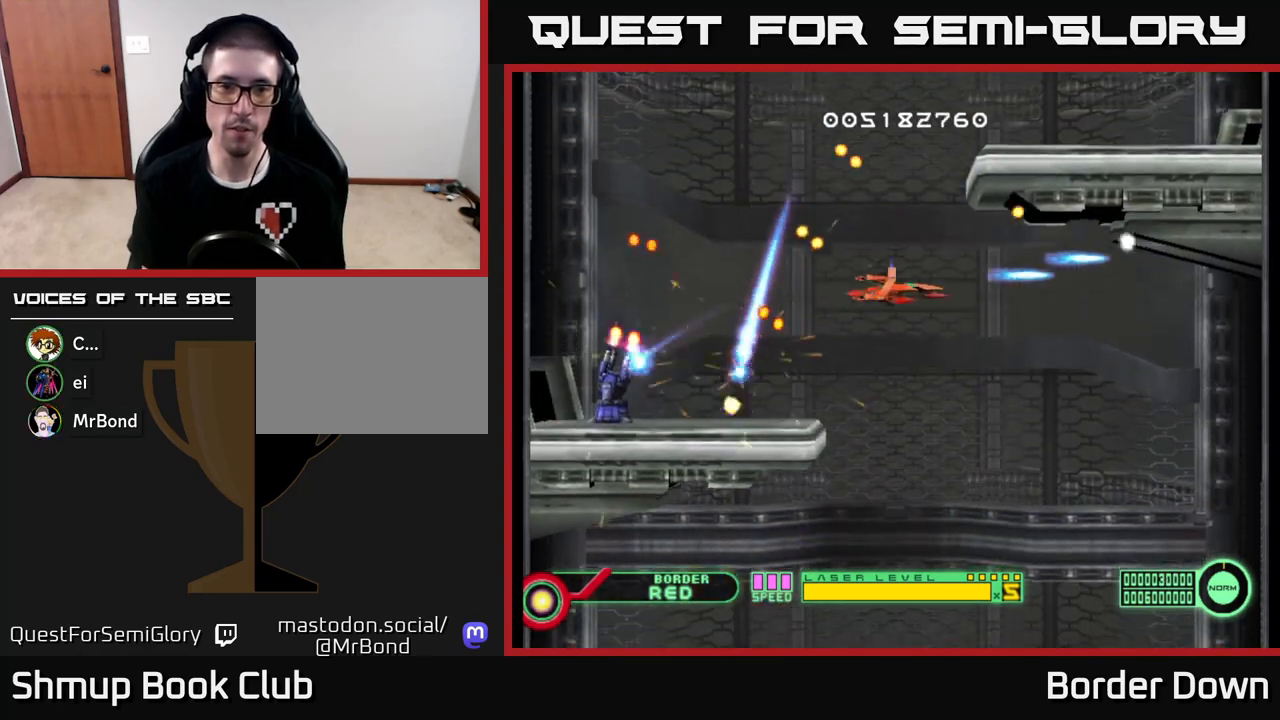
{"buttons": ["A"], "left_stick": "center", "right_stick": "center", "events": [[50, "A", "down"], [167, "A", "up"], [167, "DPAD_DOWN", "up"], [233, "A", "down"], [367, "A", "up"], [417, "A", "down"]]}
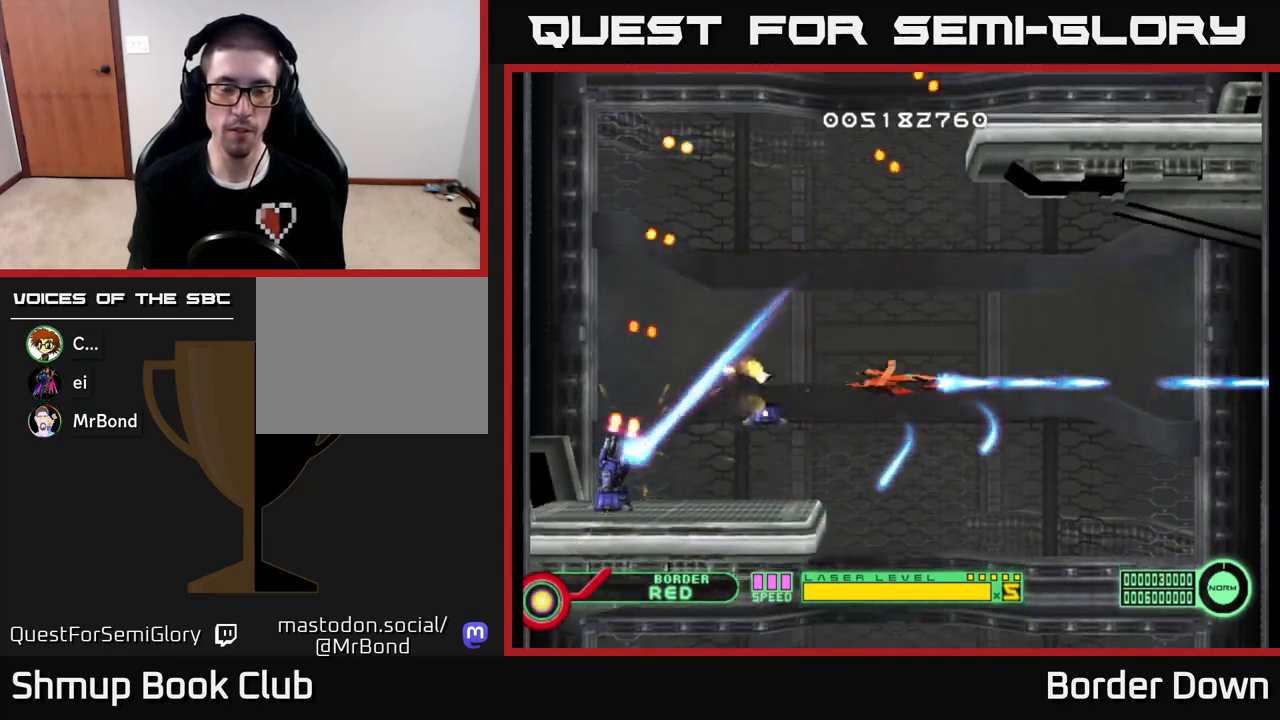
{"buttons": ["A"], "left_stick": "center", "right_stick": "center", "events": [[33, "A", "up"], [100, "A", "down"], [217, "A", "up"], [300, "A", "down"], [433, "A", "up"], [500, "A", "down"]]}
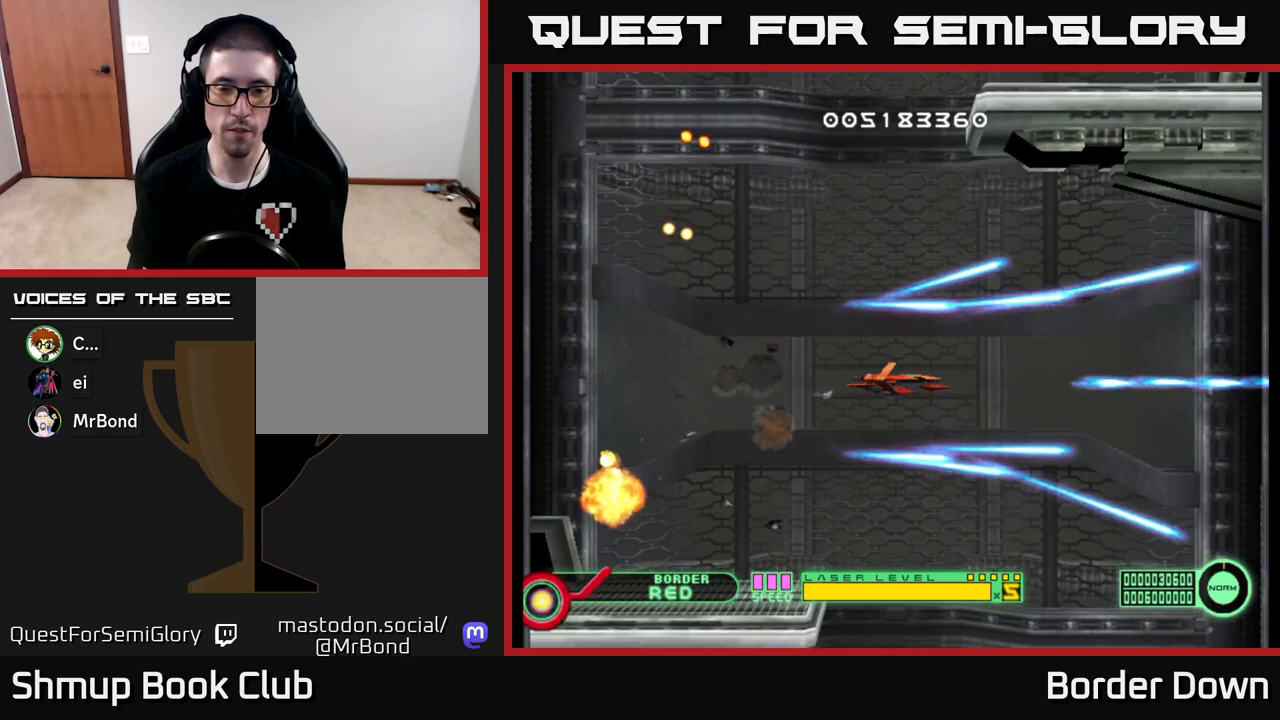
{"buttons": ["A"], "left_stick": "center", "right_stick": "center", "events": [[33, "DPAD_UP", "down"], [167, "DPAD_UP", "up"]]}
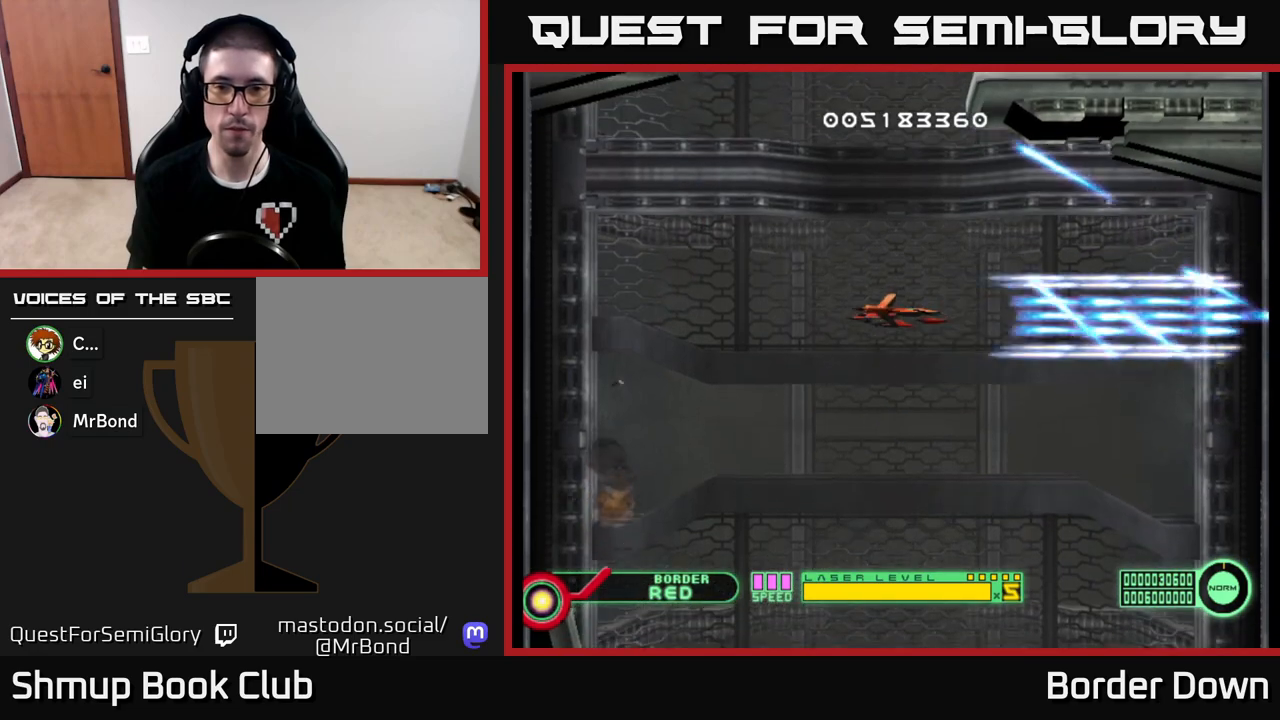
{"buttons": ["A", "DPAD_DOWN"], "left_stick": "center", "right_stick": "center", "events": [[133, "DPAD_DOWN", "down"]]}
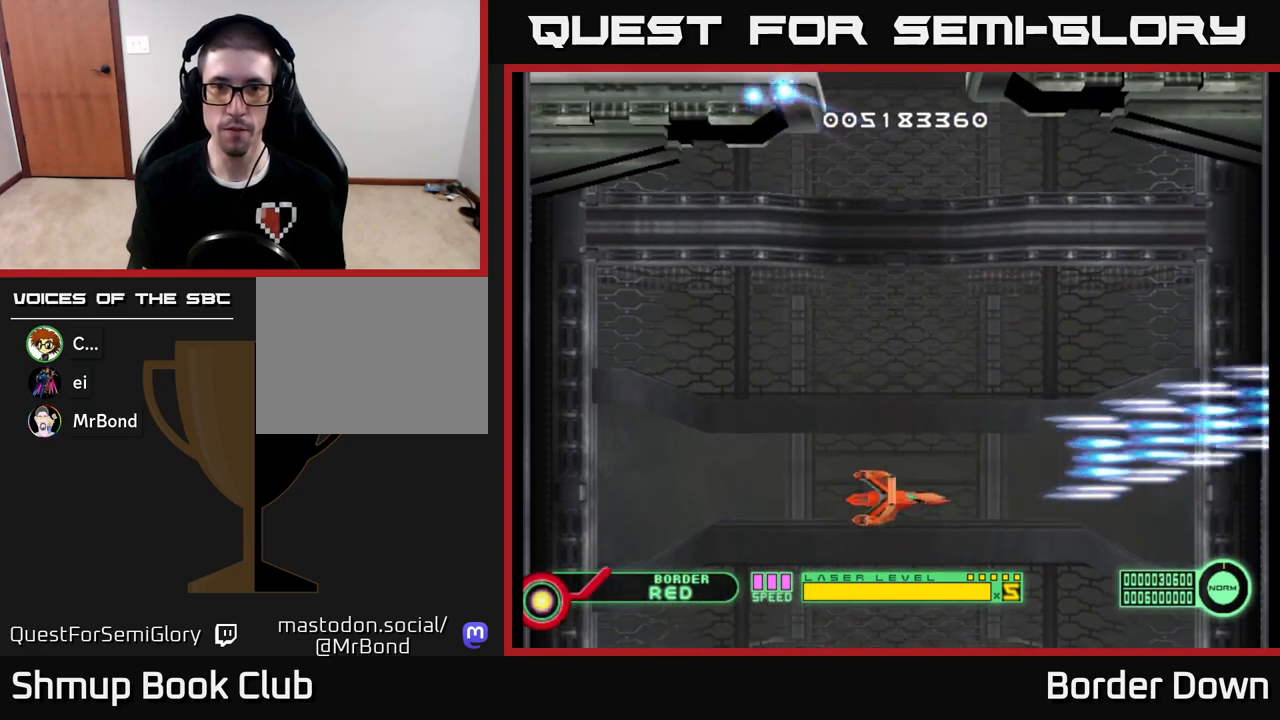
{"buttons": ["A", "DPAD_UP"], "left_stick": "center", "right_stick": "center", "events": [[83, "DPAD_DOWN", "up"], [100, "DPAD_LEFT", "down"], [150, "DPAD_UP", "down"], [167, "DPAD_LEFT", "up"], [400, "DPAD_RIGHT", "down"], [500, "DPAD_RIGHT", "up"]]}
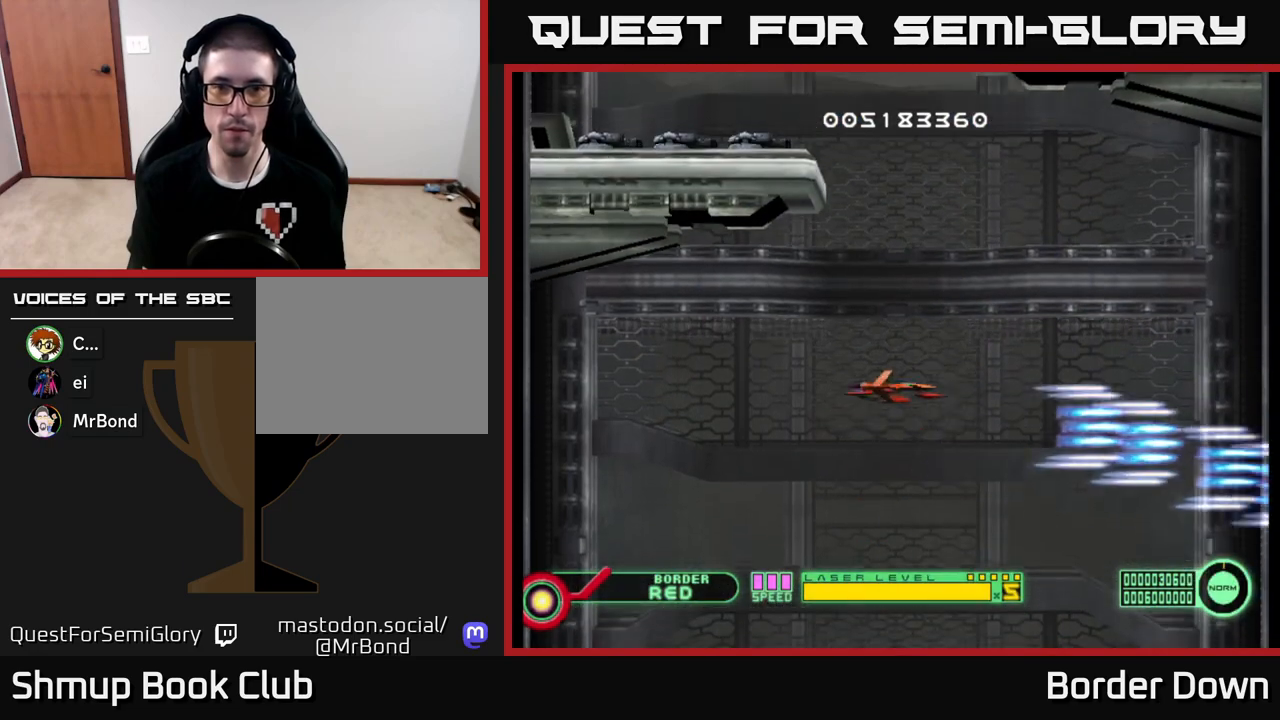
{"buttons": ["A"], "left_stick": "center", "right_stick": "center", "events": [[367, "A", "up"], [433, "A", "down"], [500, "DPAD_UP", "up"]]}
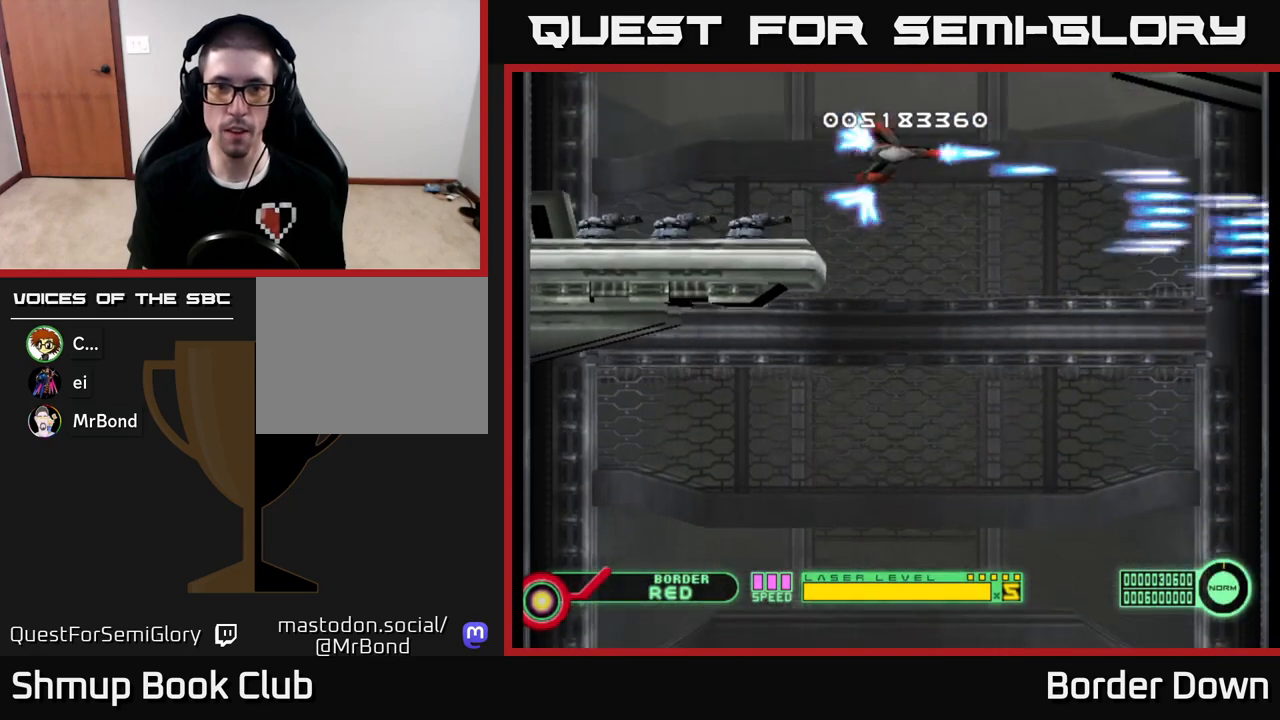
{"buttons": ["A", "DPAD_RIGHT"], "left_stick": "center", "right_stick": "center", "events": [[17, "A", "up"], [33, "DPAD_DOWN", "down"], [100, "A", "down"], [183, "A", "up"], [200, "DPAD_RIGHT", "down"], [267, "A", "down"], [367, "A", "up"], [417, "DPAD_DOWN", "up"], [450, "A", "down"]]}
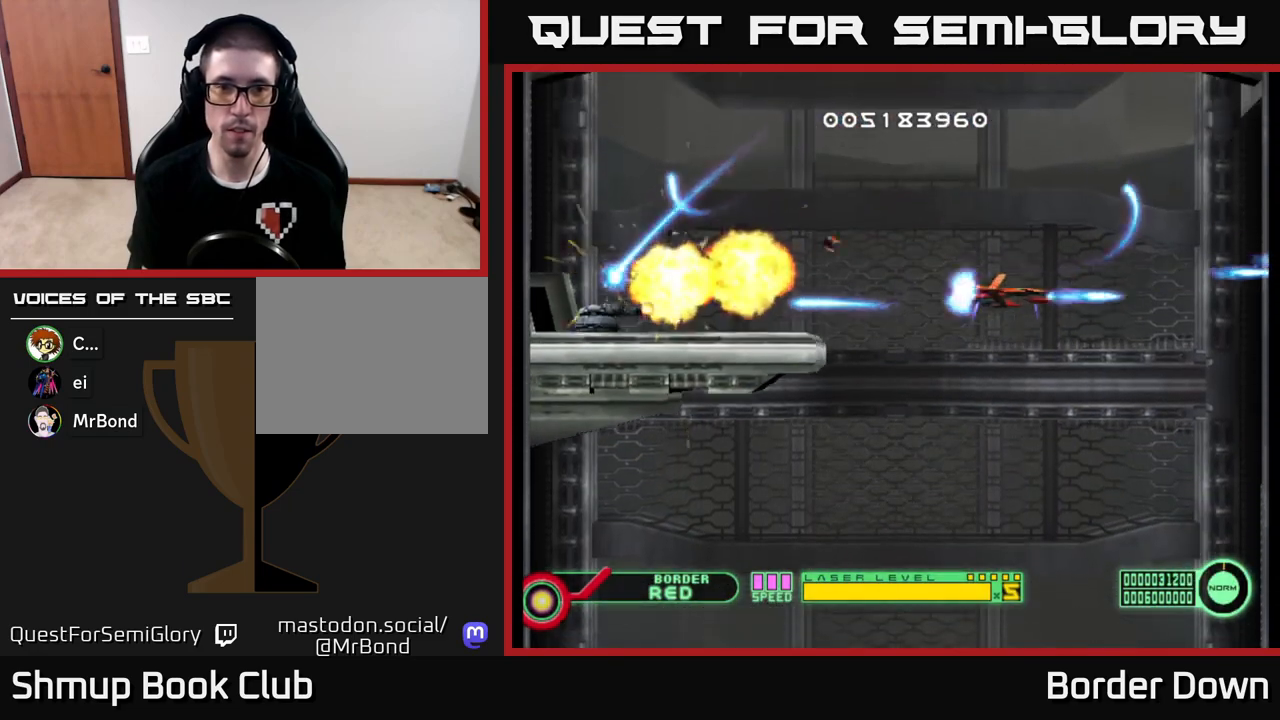
{"buttons": ["A", "DPAD_DOWN"], "left_stick": "center", "right_stick": "center"}
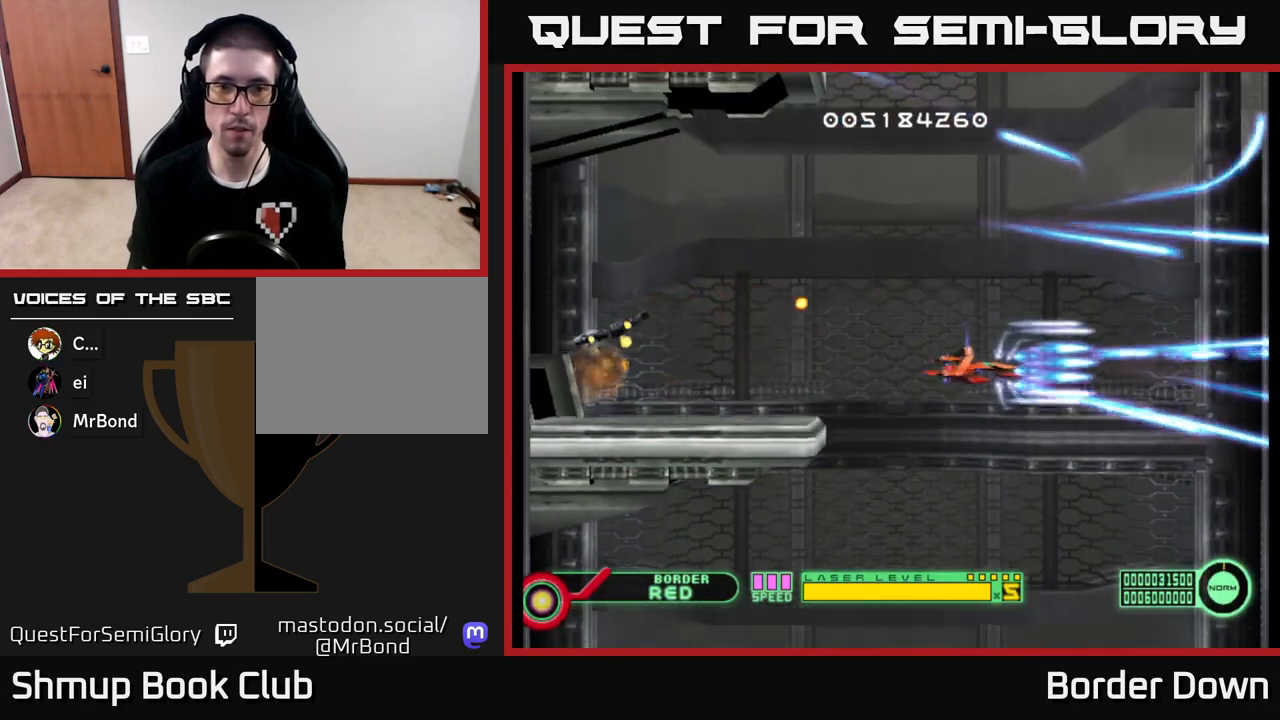
{"buttons": ["A", "DPAD_UP"], "left_stick": "center", "right_stick": "center", "events": [[83, "DPAD_DOWN", "up"], [117, "DPAD_LEFT", "down"], [383, "DPAD_UP", "down"], [417, "DPAD_LEFT", "up"]]}
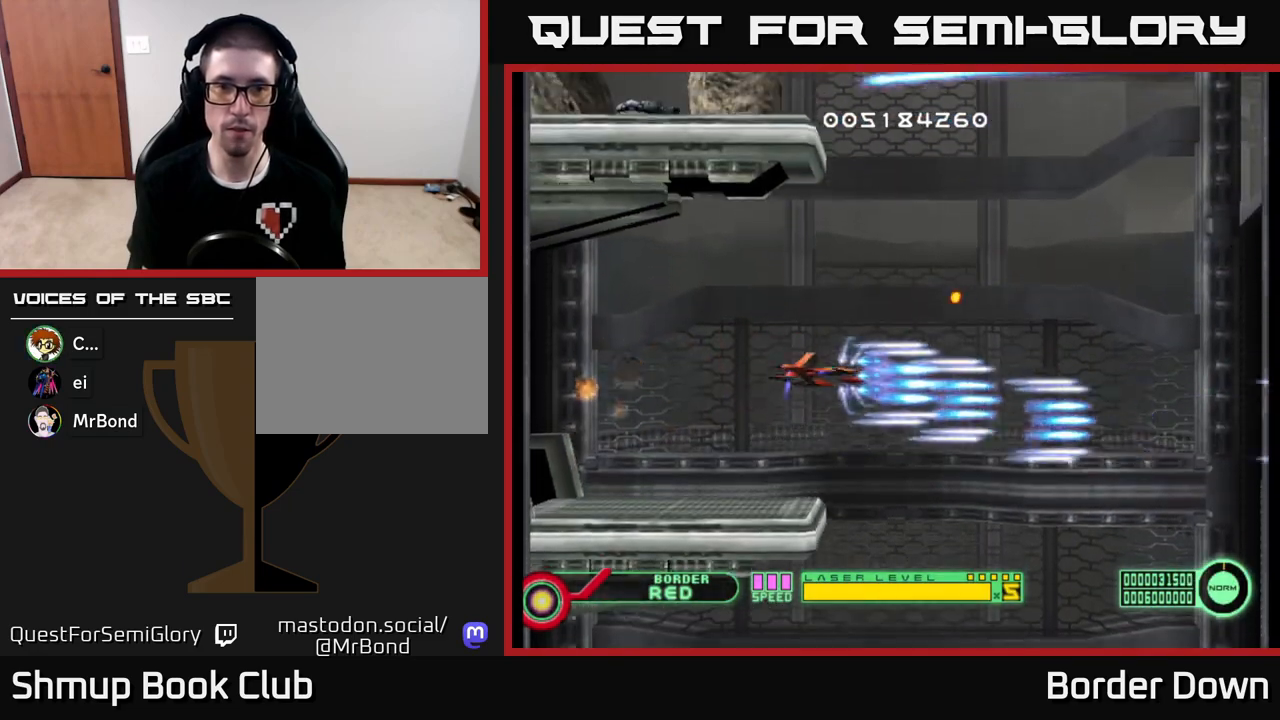
{"buttons": ["A", "DPAD_UP"], "left_stick": "center", "right_stick": "center", "events": [[67, "DPAD_RIGHT", "down"], [233, "DPAD_RIGHT", "up"], [367, "A", "up"], [433, "A", "down"]]}
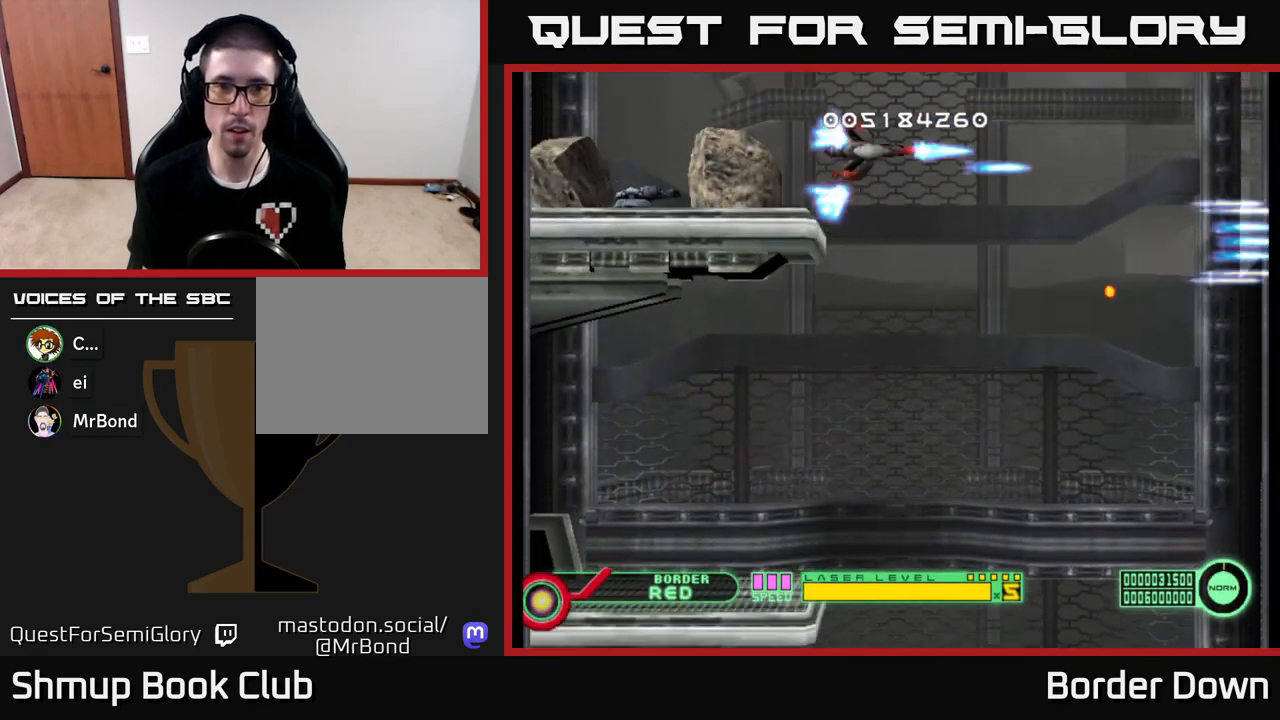
{"buttons": ["A"], "left_stick": "center", "right_stick": "center", "events": [[33, "A", "up"], [33, "DPAD_UP", "up"], [100, "A", "down"], [200, "A", "up"], [217, "DPAD_DOWN", "down"], [267, "A", "down"], [317, "DPAD_DOWN", "up"], [367, "A", "up"], [450, "A", "down"]]}
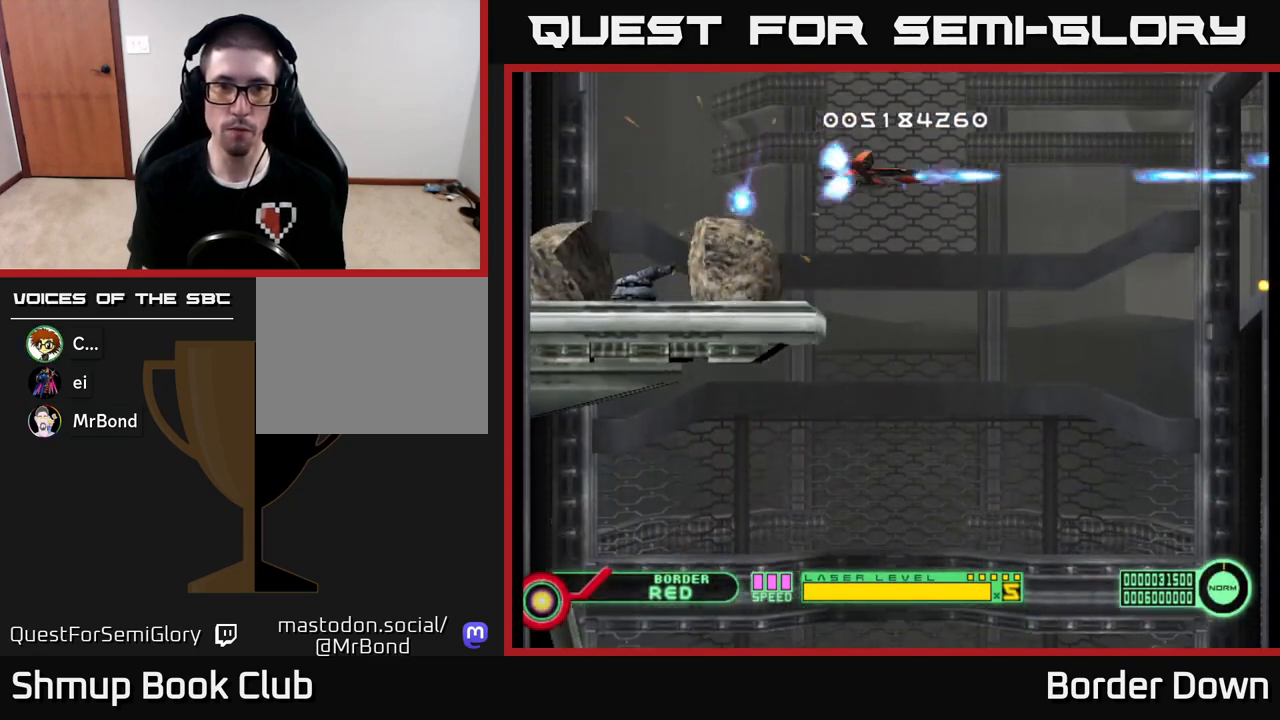
{"buttons": ["A", "DPAD_DOWN", "DPAD_RIGHT"], "left_stick": "center", "right_stick": "center", "events": [[50, "A", "up"], [50, "DPAD_DOWN", "down"], [117, "A", "down"], [117, "DPAD_DOWN", "up"], [217, "A", "up"], [283, "A", "down"], [400, "A", "up"], [450, "DPAD_DOWN", "down"], [467, "A", "down"], [500, "DPAD_RIGHT", "down"]]}
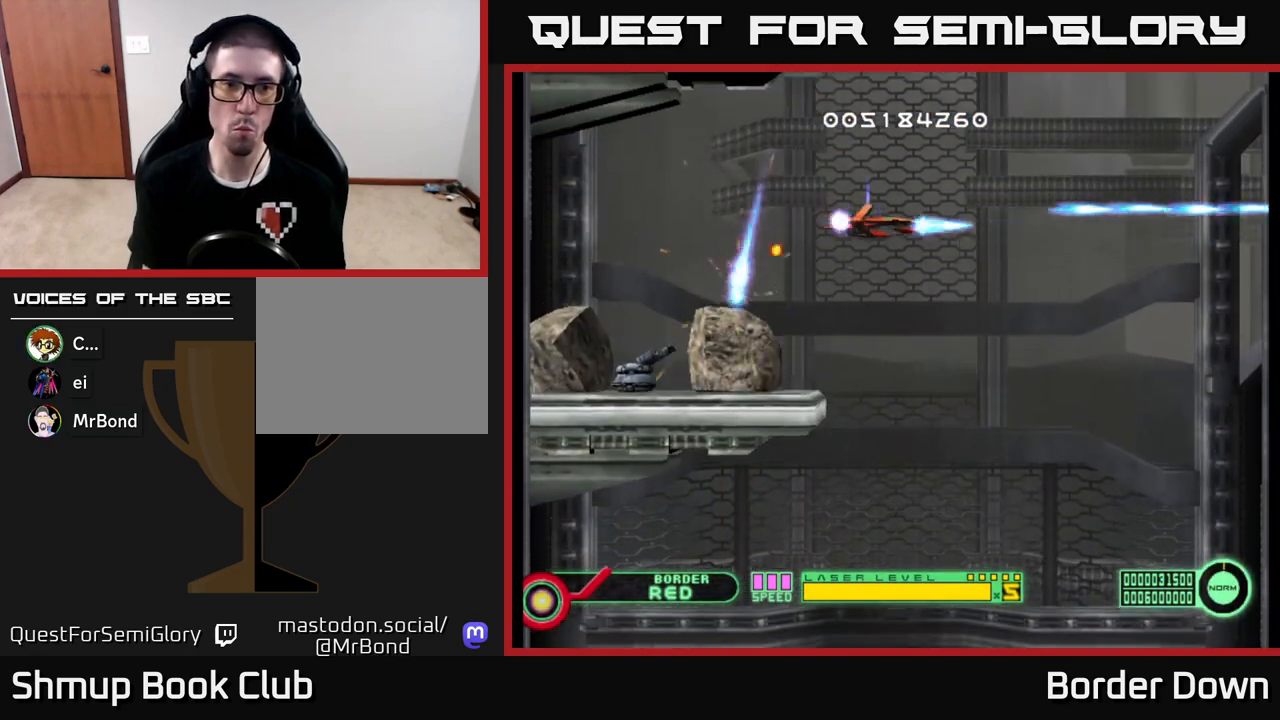
{"buttons": ["A"], "left_stick": "center", "right_stick": "center", "events": [[67, "A", "up"], [83, "DPAD_RIGHT", "up"], [133, "A", "down"], [133, "DPAD_DOWN", "up"], [233, "A", "up"], [233, "DPAD_DOWN", "down"], [300, "A", "down"], [367, "DPAD_DOWN", "up"], [417, "A", "up"], [483, "A", "down"]]}
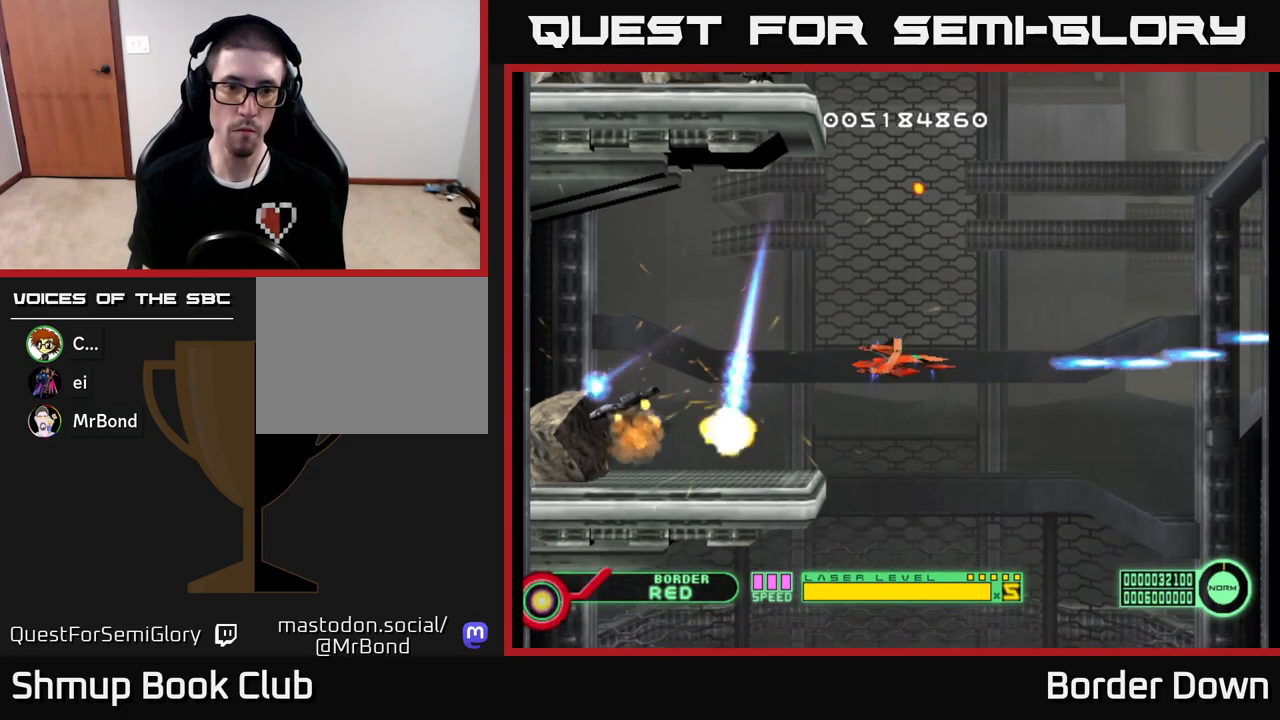
{"buttons": ["DPAD_UP"], "left_stick": "center", "right_stick": "center", "events": [[100, "A", "up"], [150, "DPAD_DOWN", "down"], [150, "DPAD_RIGHT", "down"], [167, "A", "down"], [233, "DPAD_DOWN", "up"], [283, "A", "up"], [317, "DPAD_RIGHT", "up"], [333, "A", "down"], [350, "DPAD_UP", "down"], [483, "A", "up"]]}
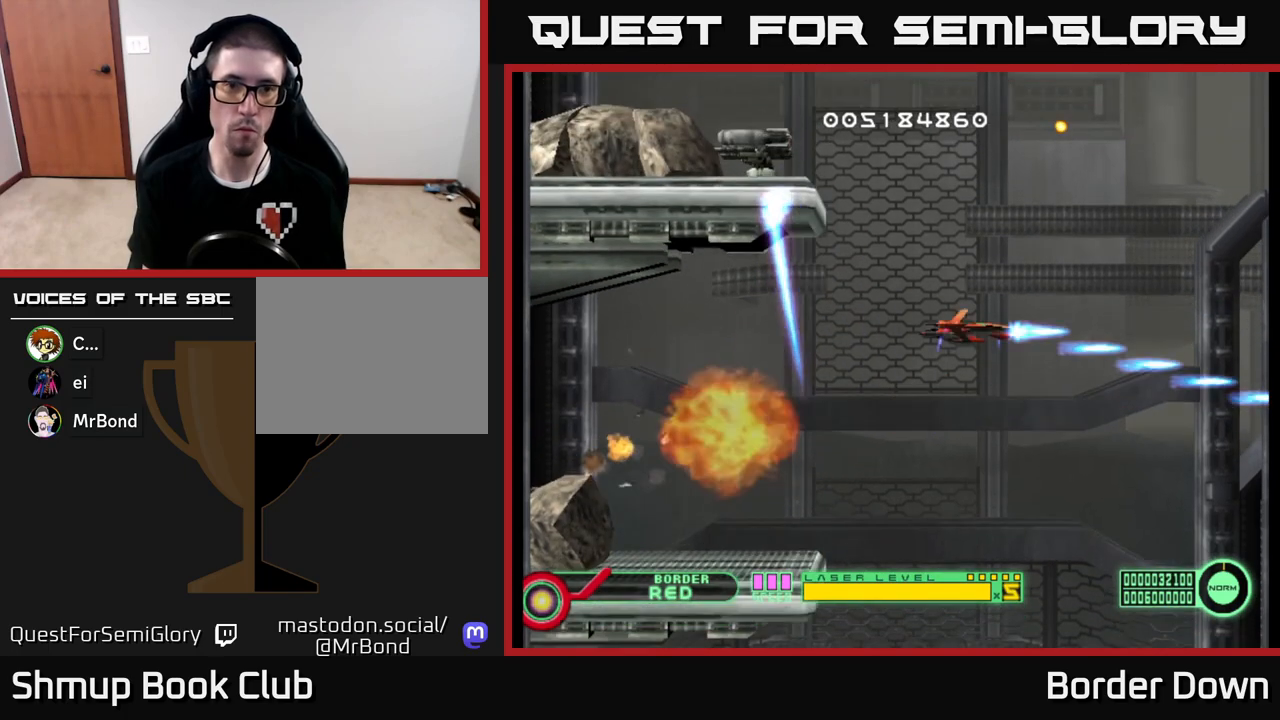
{"buttons": ["A", "DPAD_RIGHT"], "left_stick": "center", "right_stick": "center", "events": [[67, "A", "down"], [133, "A", "up"], [233, "A", "down"], [300, "DPAD_UP", "up"], [333, "A", "up"], [367, "DPAD_DOWN", "down"], [400, "A", "down"], [400, "DPAD_RIGHT", "down"], [500, "DPAD_DOWN", "up"]]}